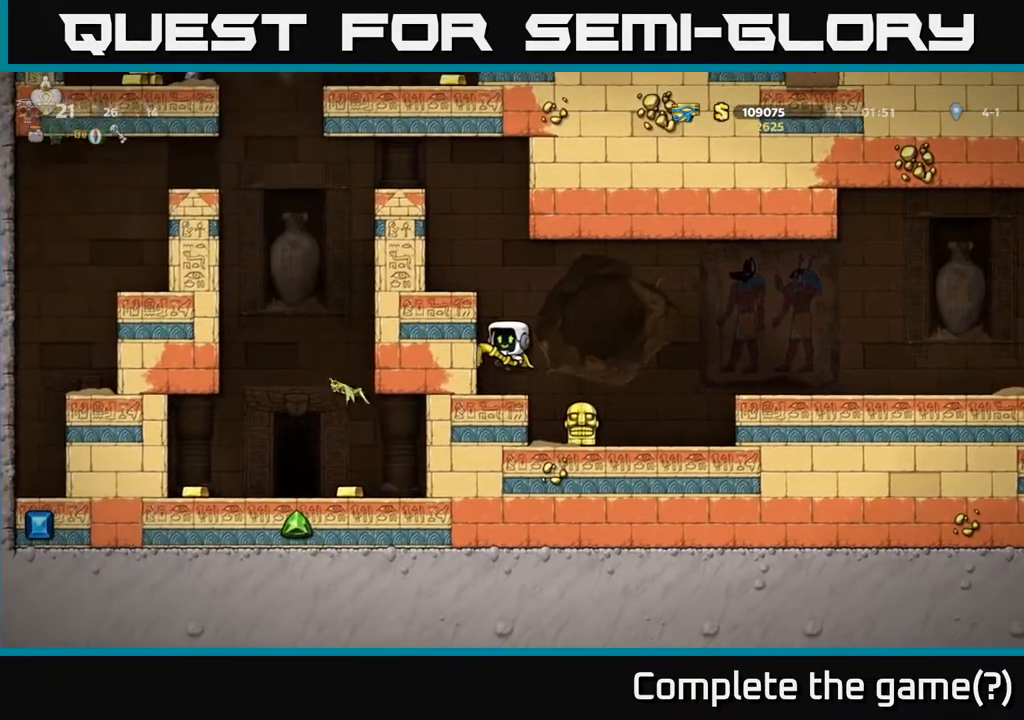
Gameplay with a controller (Xbox layout); each line is a JSON object with the inputs held at the frame after it. "events" lists button and stick changes between this image and that frame as [ms after this image, input, new state], when the widget could be followed in between.
{"buttons": [], "left_stick": "center", "right_stick": "center", "events": [[67, "A", "up"], [200, "A", "down"], [300, "A", "up"], [350, "DPAD_LEFT", "up"]]}
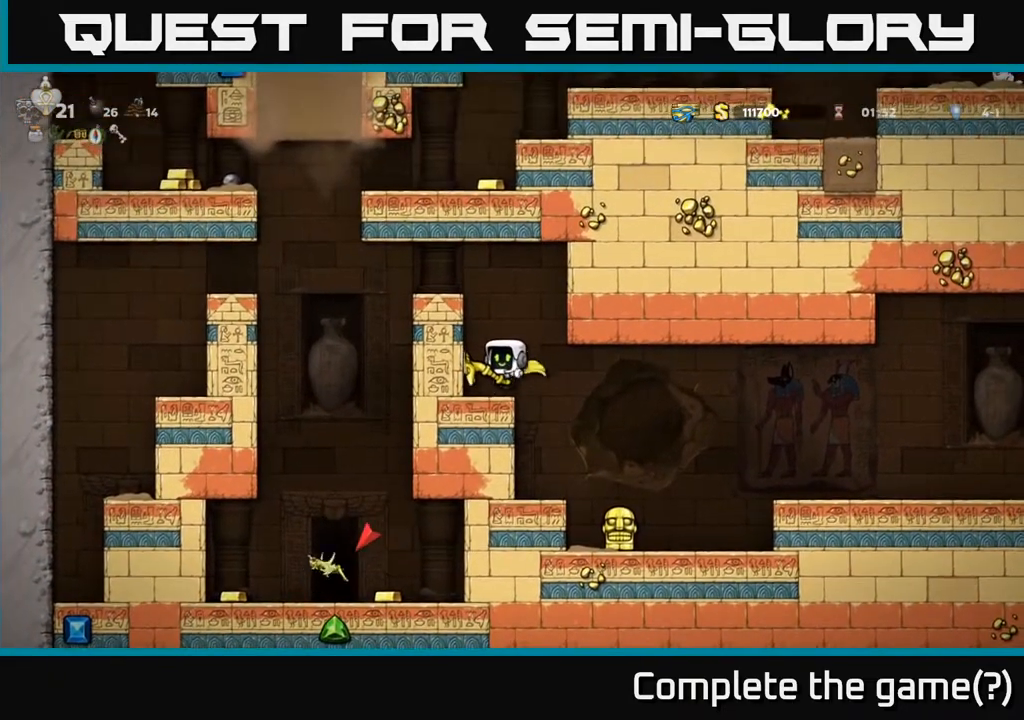
{"buttons": [], "left_stick": "center", "right_stick": "center", "events": [[167, "DPAD_LEFT", "down"], [200, "A", "down"], [283, "DPAD_LEFT", "up"], [333, "A", "up"]]}
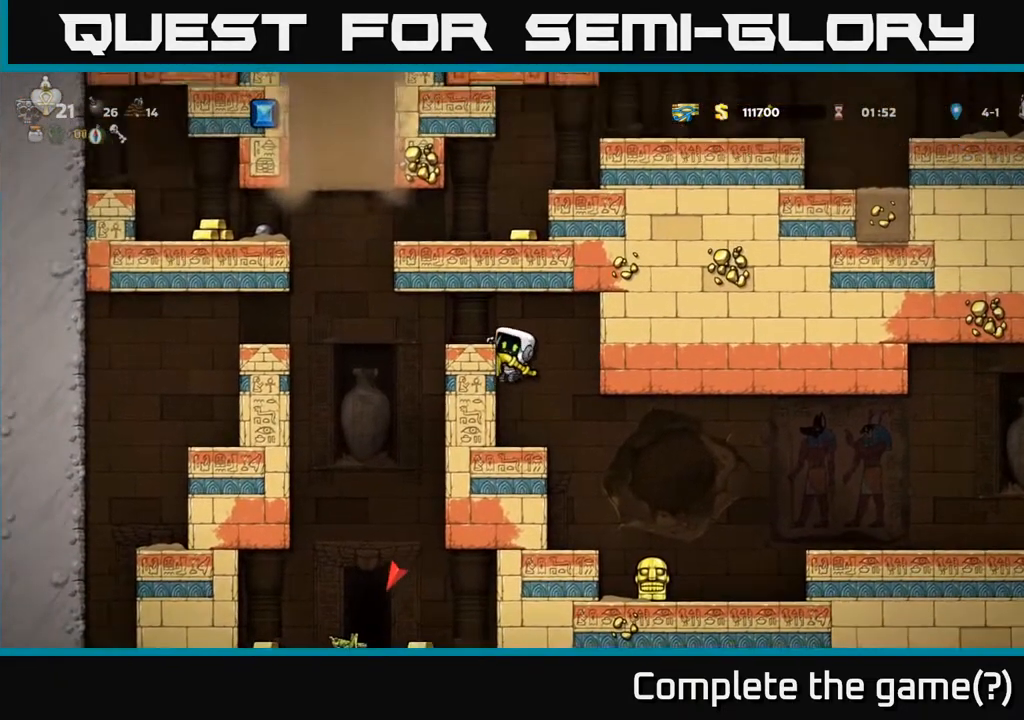
{"buttons": [], "left_stick": "center", "right_stick": "center", "events": [[17, "A", "down"], [50, "DPAD_LEFT", "down"], [150, "A", "up"], [183, "DPAD_LEFT", "up"]]}
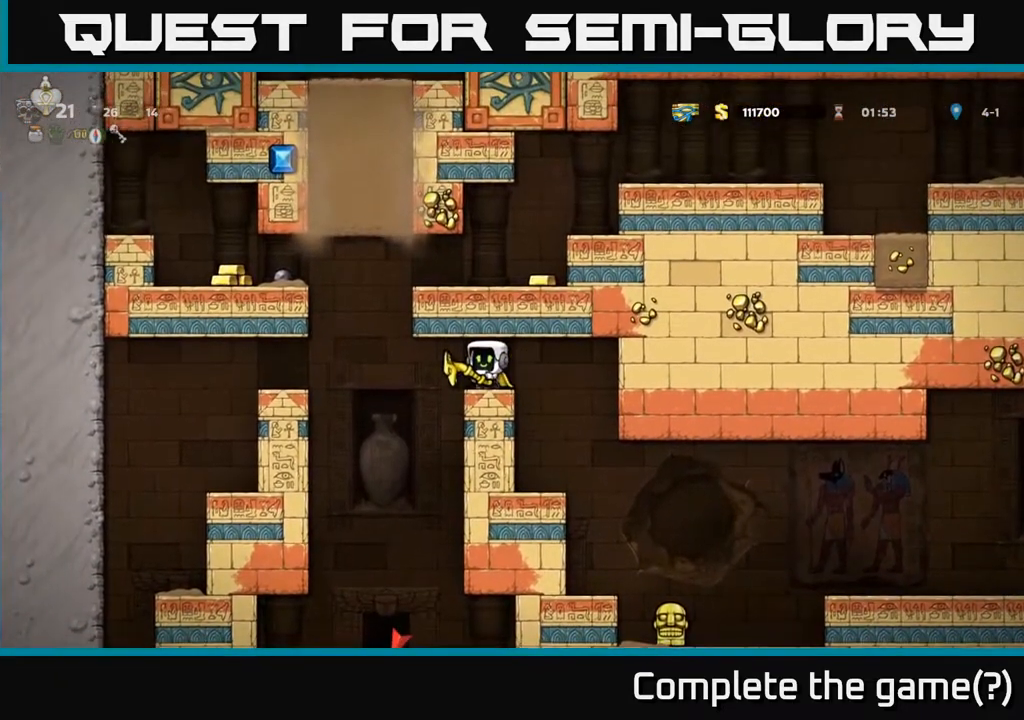
{"buttons": ["DPAD_LEFT"], "left_stick": "center", "right_stick": "center", "events": [[450, "DPAD_LEFT", "down"]]}
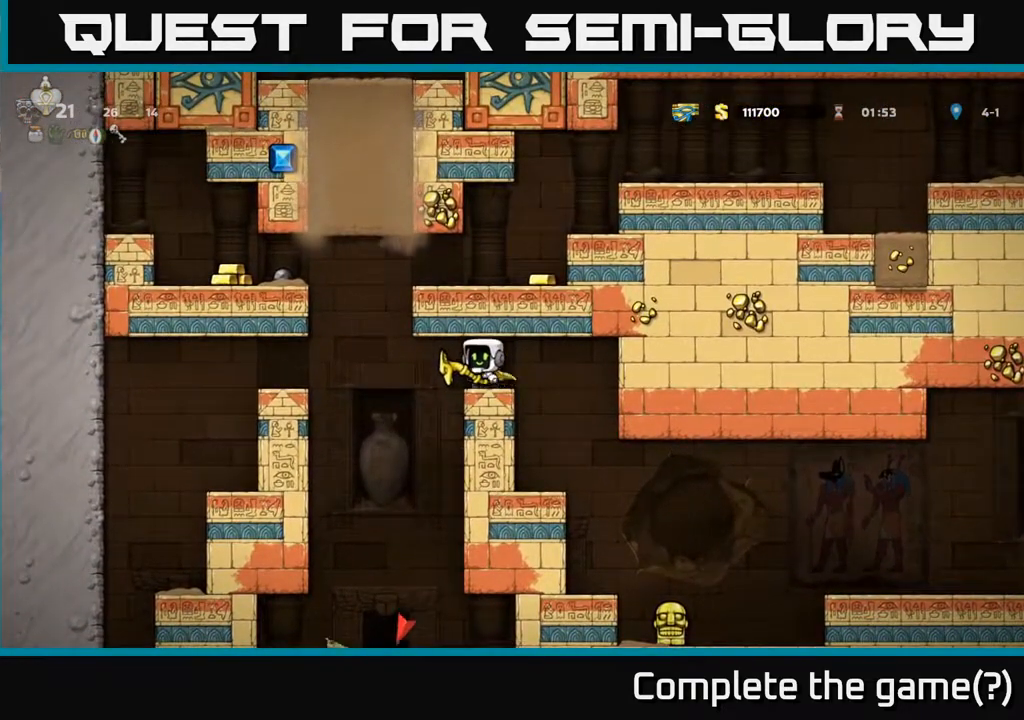
{"buttons": ["DPAD_RIGHT"], "left_stick": "center", "right_stick": "center", "events": [[33, "DPAD_DOWN", "down"], [33, "DPAD_LEFT", "up"], [100, "X", "down"], [183, "DPAD_DOWN", "up"], [183, "X", "up"], [483, "DPAD_RIGHT", "down"]]}
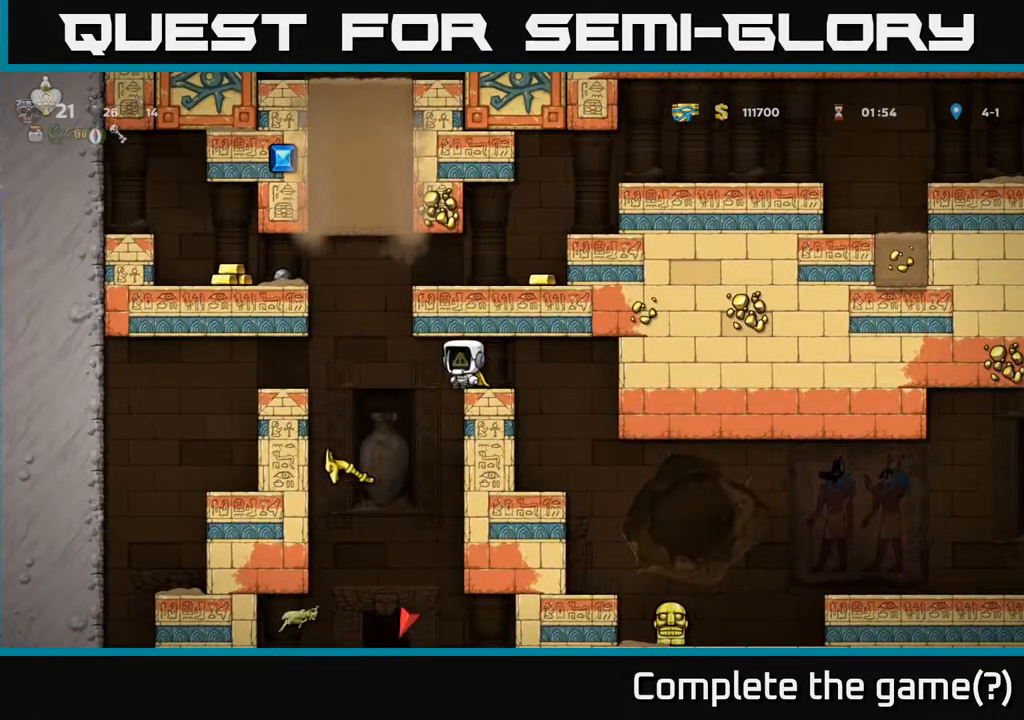
{"buttons": [], "left_stick": "center", "right_stick": "center", "events": [[283, "DPAD_RIGHT", "up"]]}
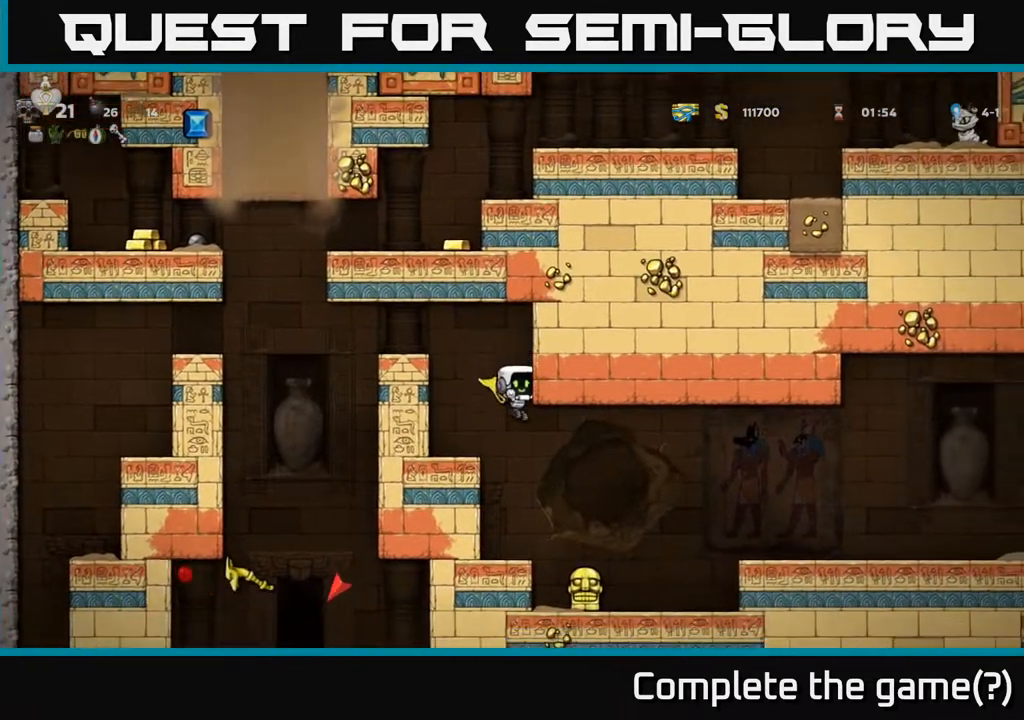
{"buttons": ["X", "DPAD_DOWN"], "left_stick": "center", "right_stick": "center", "events": [[17, "DPAD_RIGHT", "down"], [183, "DPAD_RIGHT", "up"], [333, "DPAD_DOWN", "down"], [483, "X", "down"]]}
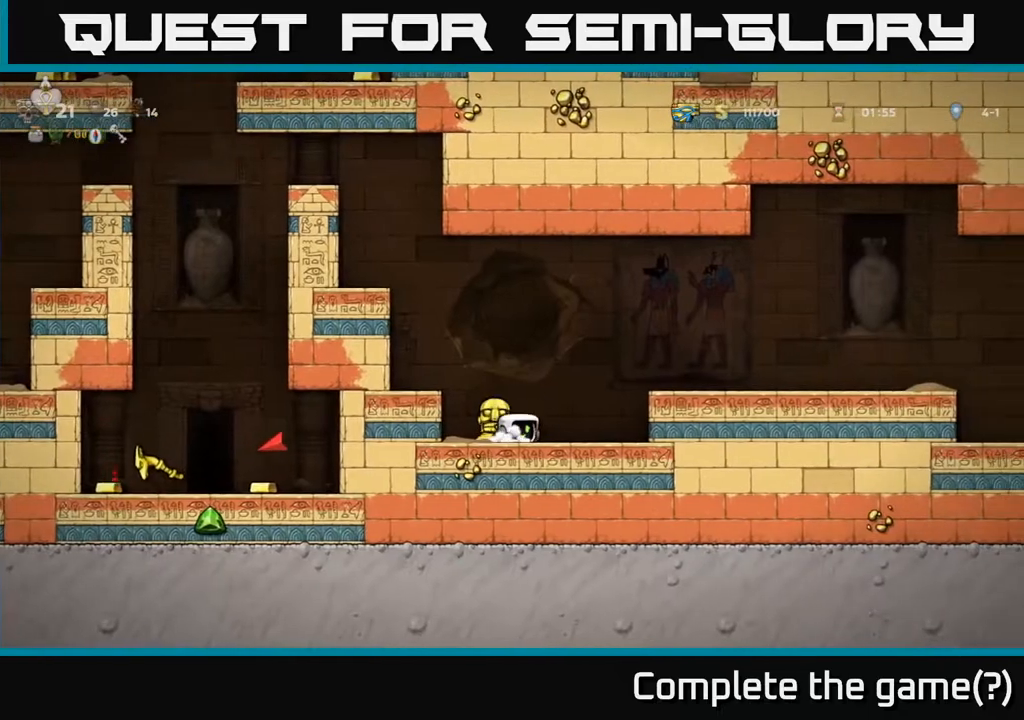
{"buttons": [], "left_stick": "center", "right_stick": "center", "events": [[100, "X", "up"], [150, "DPAD_DOWN", "up"], [150, "DPAD_LEFT", "down"], [217, "A", "down"], [350, "A", "up"], [400, "DPAD_LEFT", "up"]]}
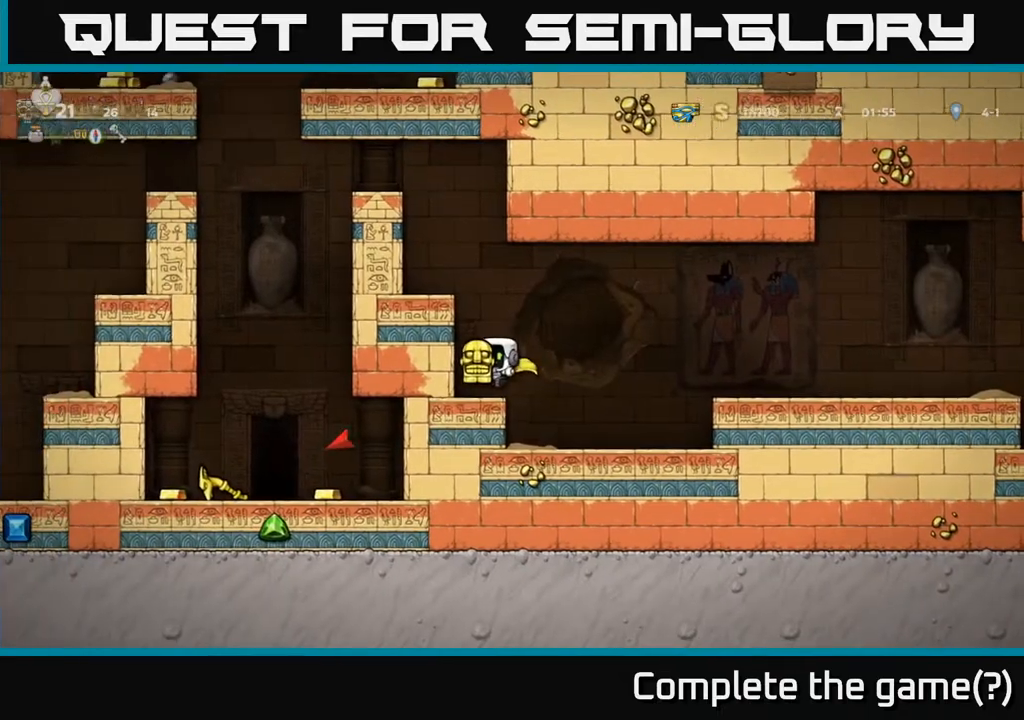
{"buttons": ["DPAD_LEFT"], "left_stick": "center", "right_stick": "center", "events": [[33, "DPAD_LEFT", "down"], [67, "A", "down"], [183, "A", "up"], [333, "A", "down"], [467, "A", "up"]]}
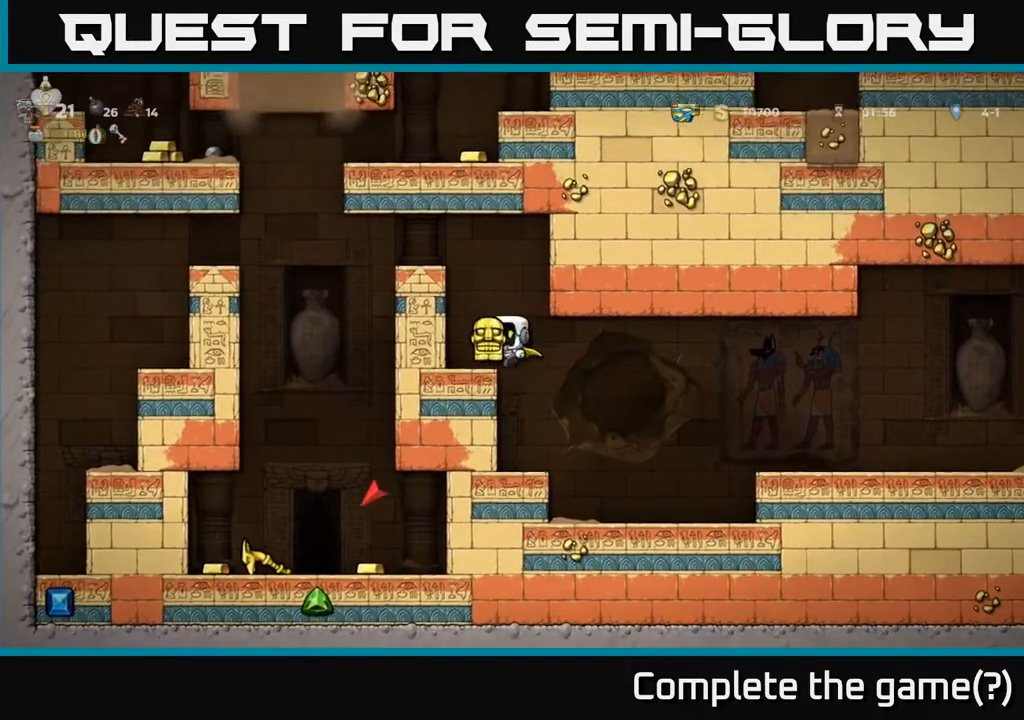
{"buttons": ["A", "DPAD_LEFT"], "left_stick": "center", "right_stick": "center", "events": [[183, "A", "down"], [300, "A", "up"], [500, "A", "down"]]}
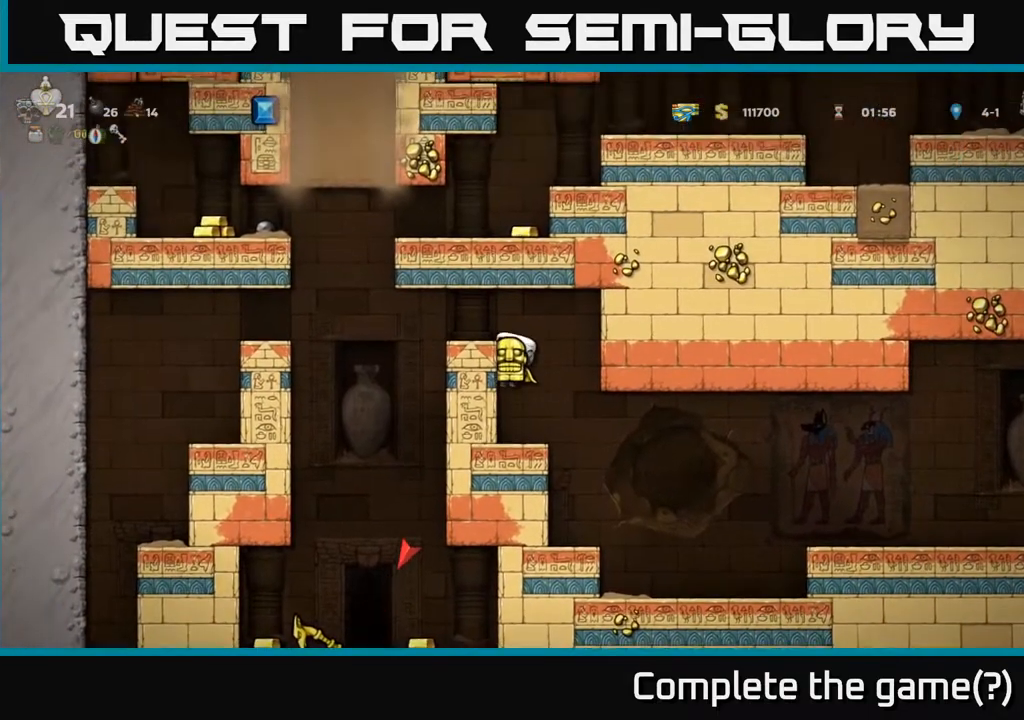
{"buttons": ["DPAD_LEFT"], "left_stick": "center", "right_stick": "center", "events": [[117, "A", "up"], [167, "DPAD_LEFT", "up"], [350, "DPAD_LEFT", "down"]]}
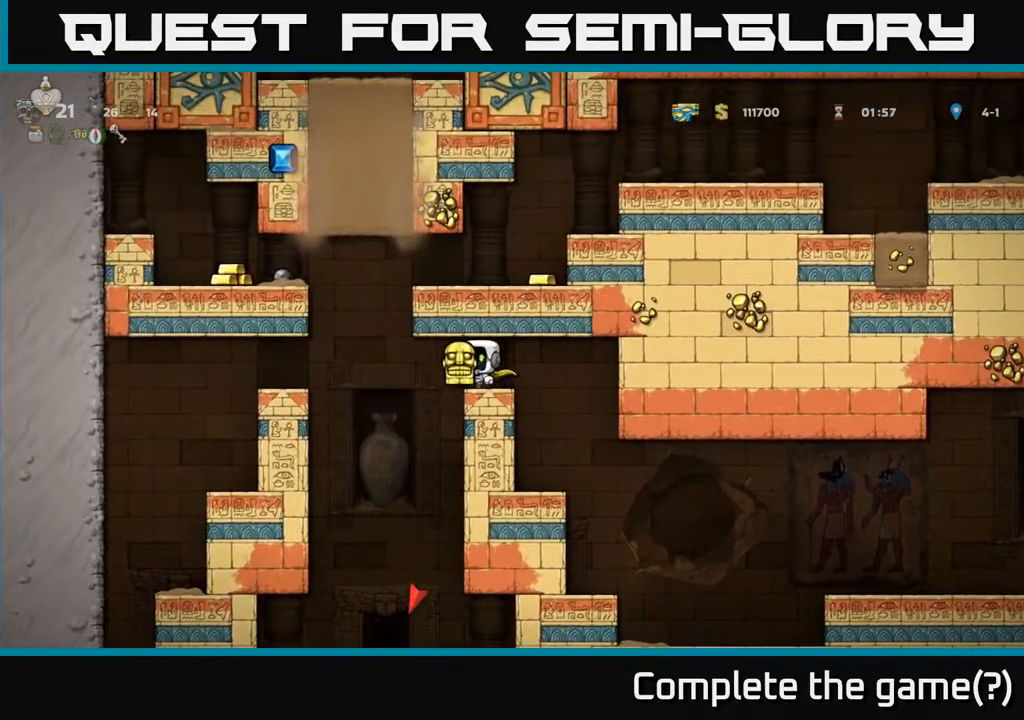
{"buttons": [], "left_stick": "center", "right_stick": "center", "events": [[67, "A", "down"], [150, "A", "up"], [217, "A", "down"], [383, "A", "up"], [433, "DPAD_LEFT", "up"]]}
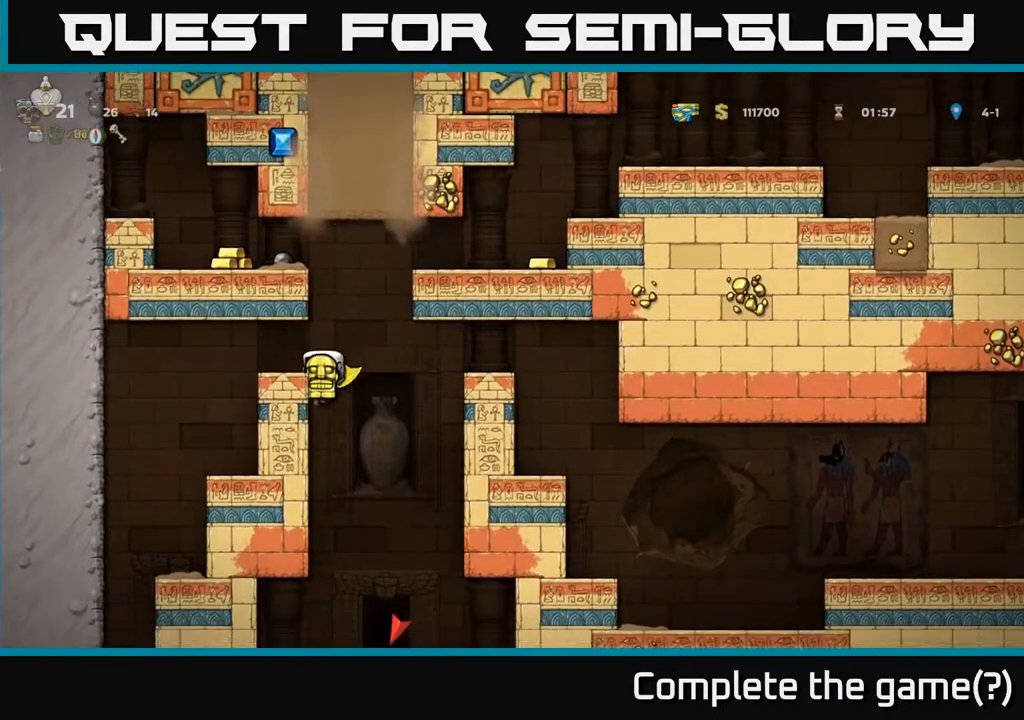
{"buttons": [], "left_stick": "center", "right_stick": "center", "events": [[200, "A", "down"], [200, "DPAD_LEFT", "down"], [333, "A", "up"], [333, "DPAD_LEFT", "up"]]}
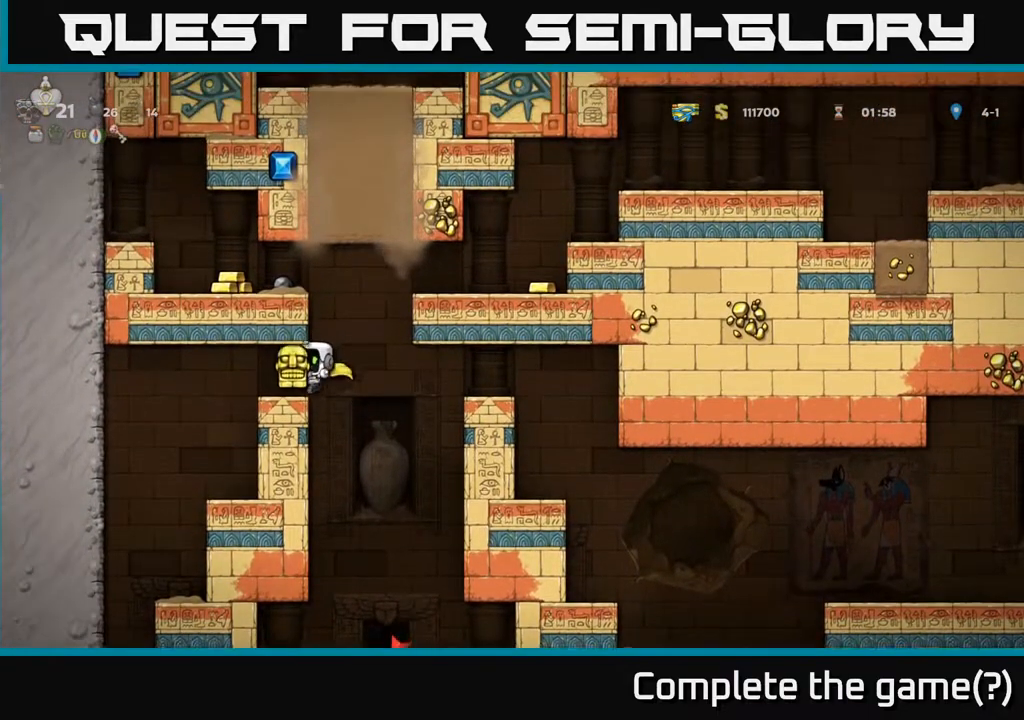
{"buttons": ["DPAD_RIGHT"], "left_stick": "center", "right_stick": "center", "events": [[233, "DPAD_RIGHT", "down"], [283, "A", "down"], [467, "A", "up"]]}
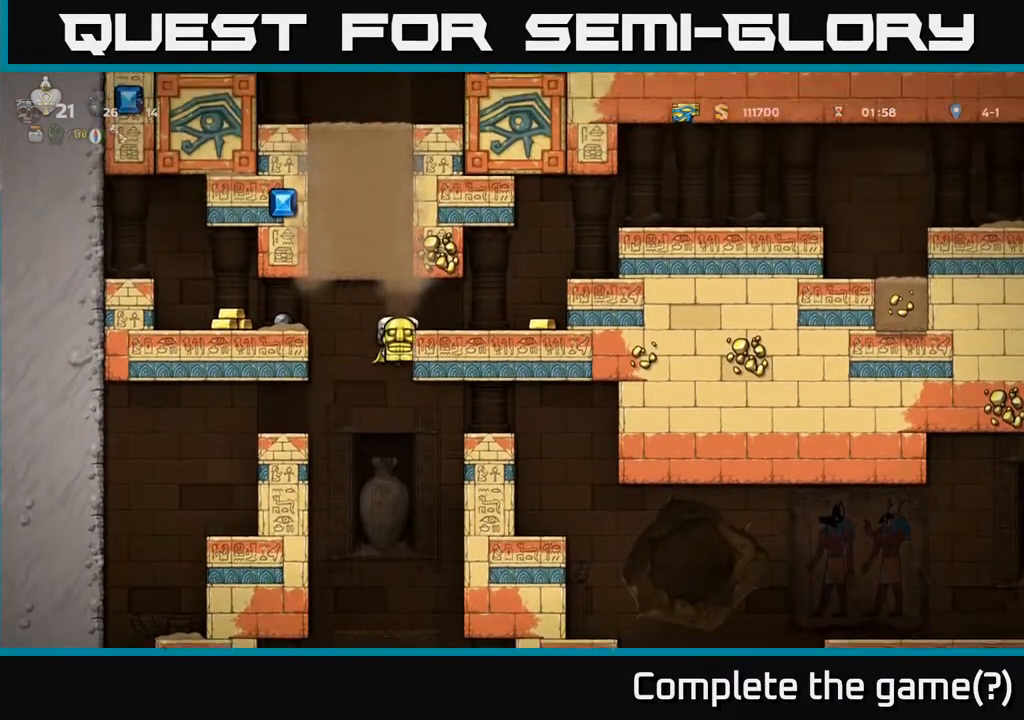
{"buttons": ["DPAD_LEFT"], "left_stick": "center", "right_stick": "center", "events": [[167, "DPAD_RIGHT", "up"], [200, "A", "down"], [200, "DPAD_LEFT", "down"], [317, "A", "up"]]}
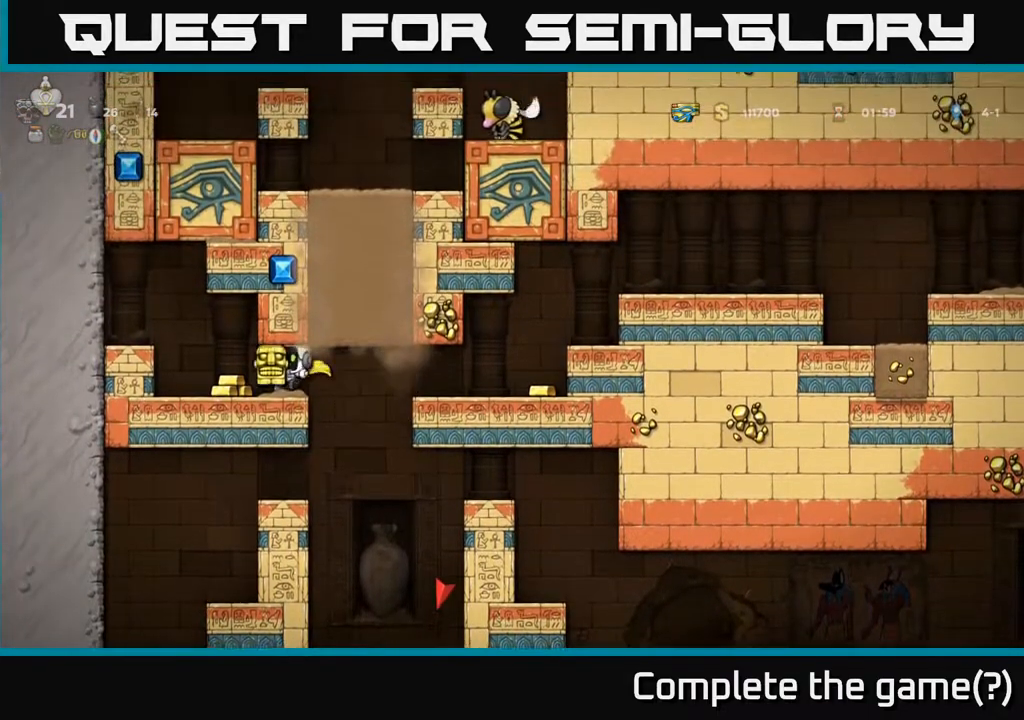
{"buttons": ["DPAD_RIGHT"], "left_stick": "center", "right_stick": "center", "events": [[117, "DPAD_LEFT", "up"], [300, "DPAD_RIGHT", "down"]]}
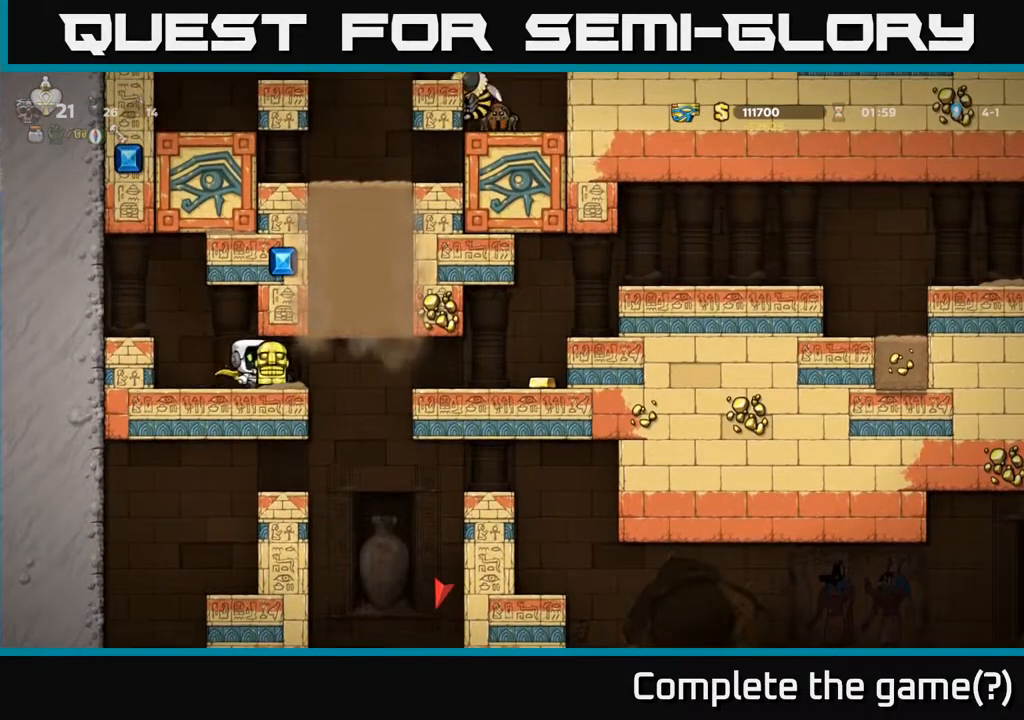
{"buttons": ["A", "DPAD_RIGHT"], "left_stick": "center", "right_stick": "center", "events": [[483, "A", "down"]]}
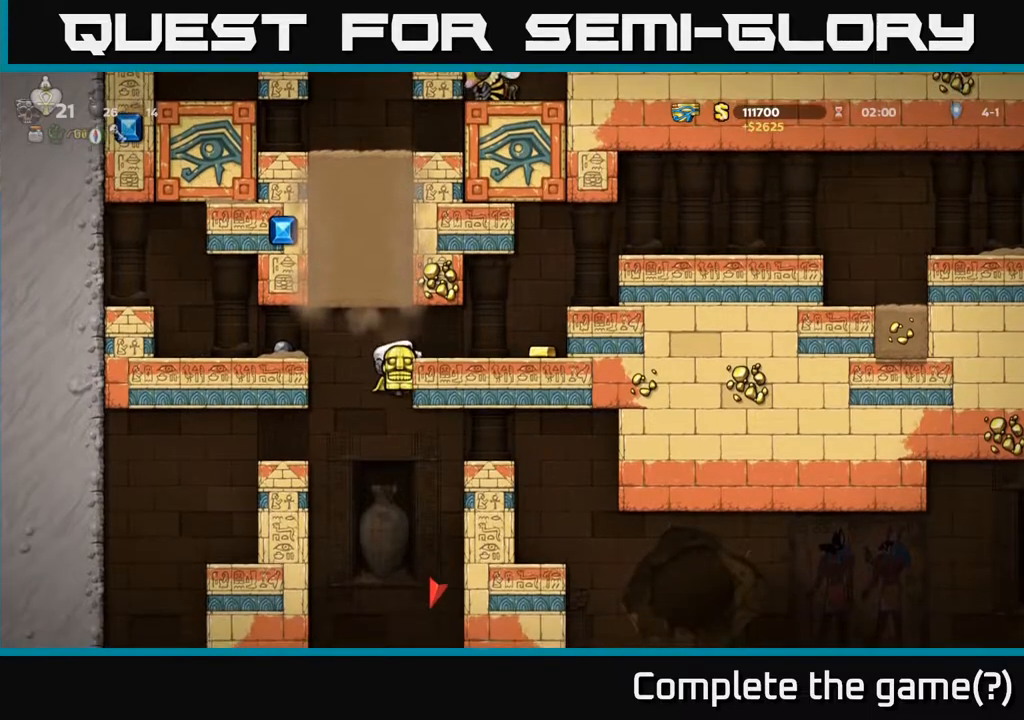
{"buttons": ["DPAD_LEFT"], "left_stick": "center", "right_stick": "center", "events": [[83, "A", "up"], [433, "DPAD_RIGHT", "up"], [467, "DPAD_LEFT", "down"]]}
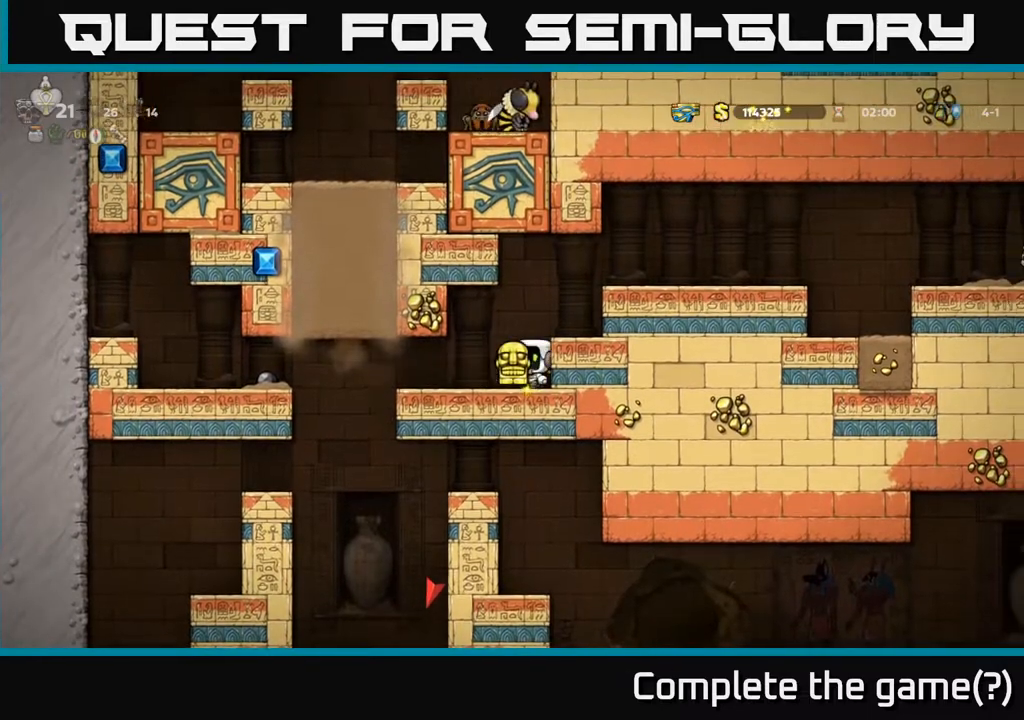
{"buttons": [], "left_stick": "center", "right_stick": "center", "events": [[400, "DPAD_LEFT", "up"]]}
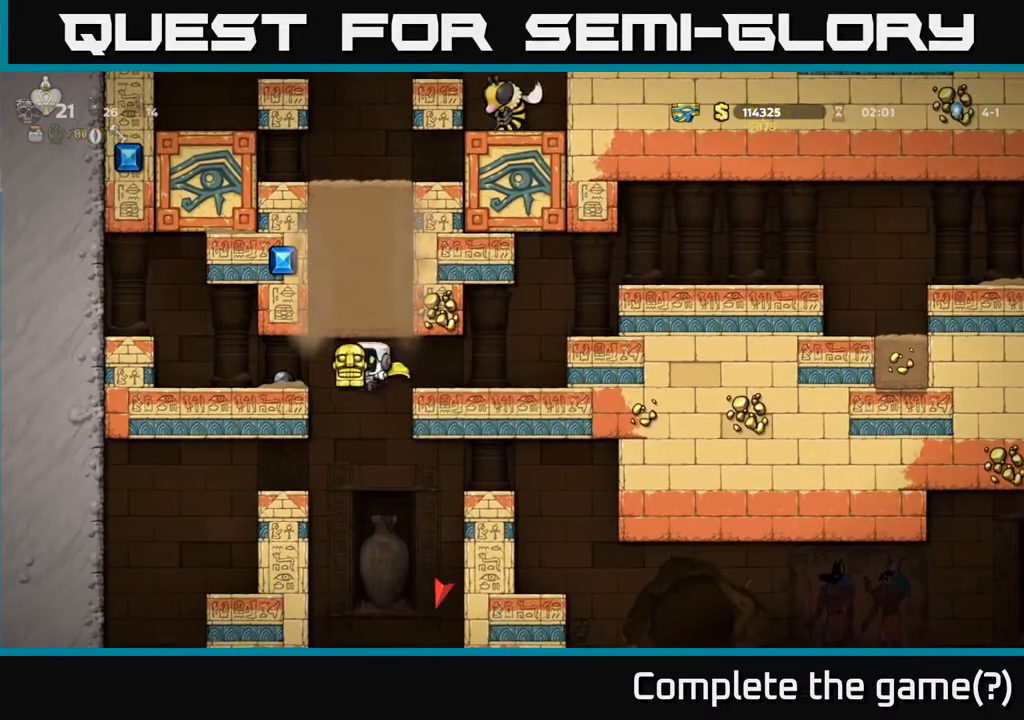
{"buttons": ["A"], "left_stick": "center", "right_stick": "center", "events": [[400, "A", "down"]]}
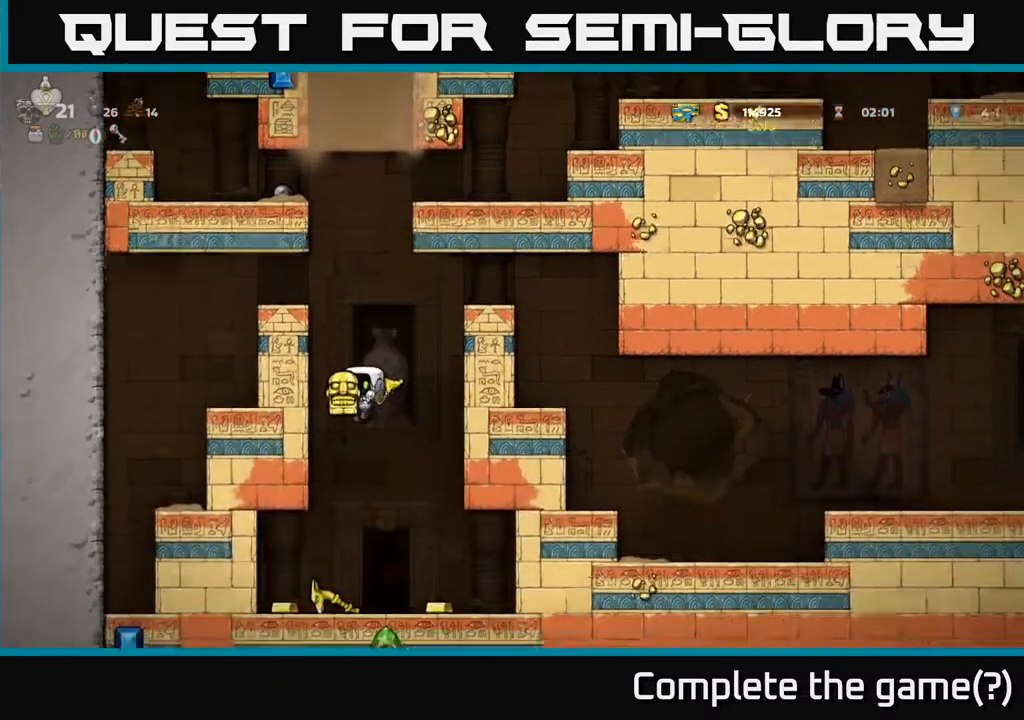
{"buttons": [], "left_stick": "center", "right_stick": "center", "events": [[250, "A", "up"], [300, "DPAD_RIGHT", "down"], [367, "DPAD_RIGHT", "up"]]}
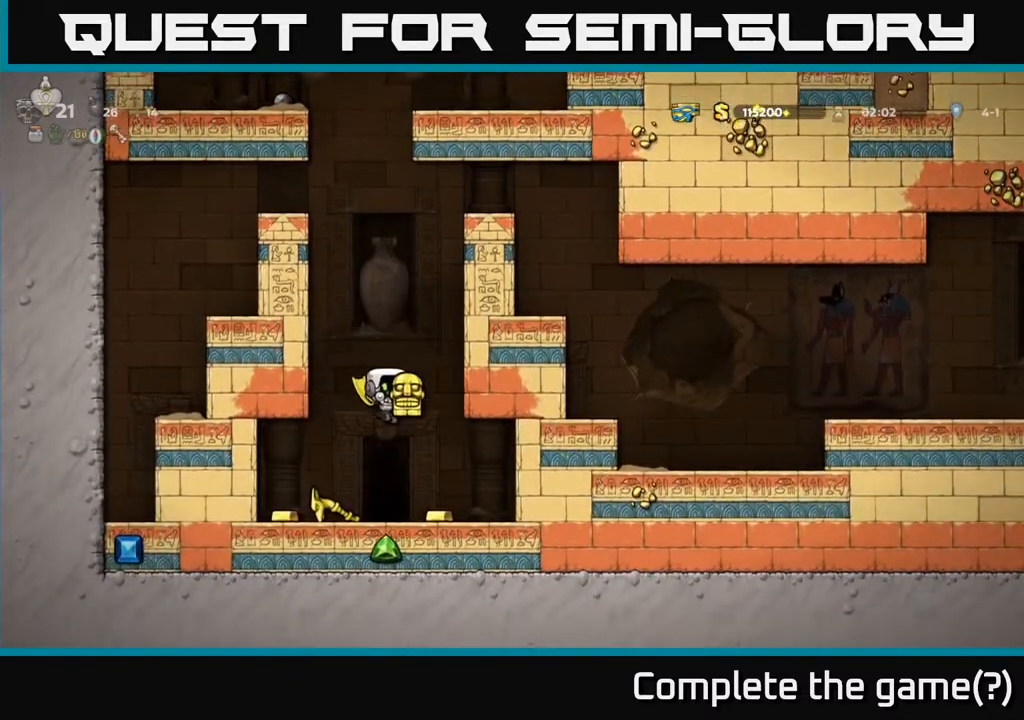
{"buttons": ["DPAD_RIGHT"], "left_stick": "center", "right_stick": "center", "events": [[150, "DPAD_LEFT", "down"], [450, "DPAD_LEFT", "up"], [483, "DPAD_RIGHT", "down"]]}
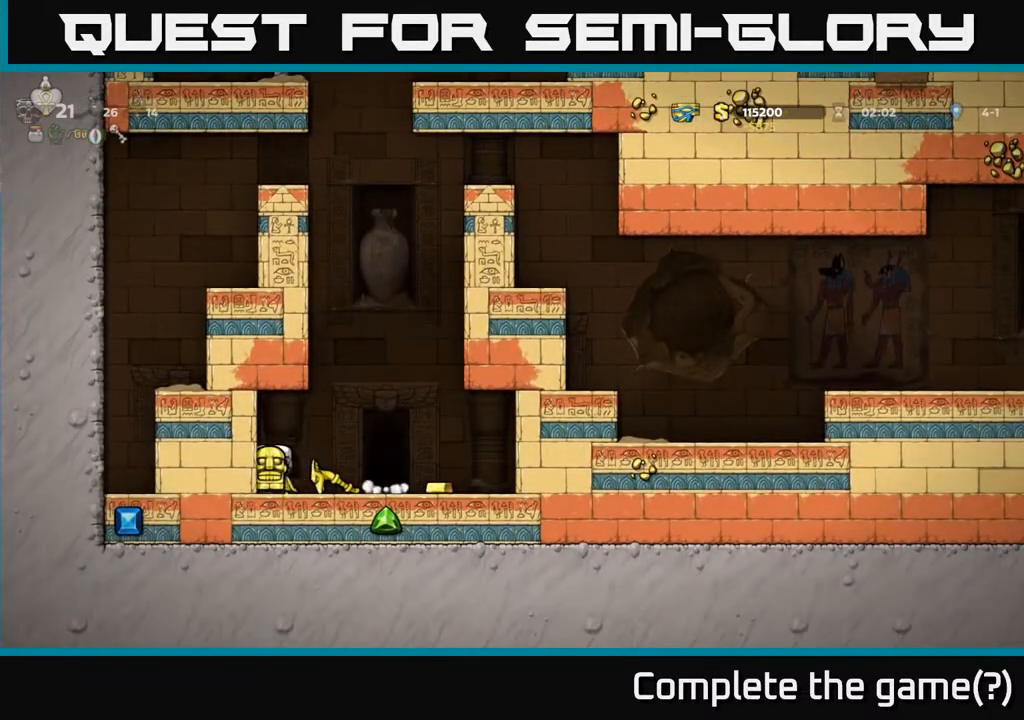
{"buttons": [], "left_stick": "center", "right_stick": "center", "events": [[500, "DPAD_RIGHT", "up"]]}
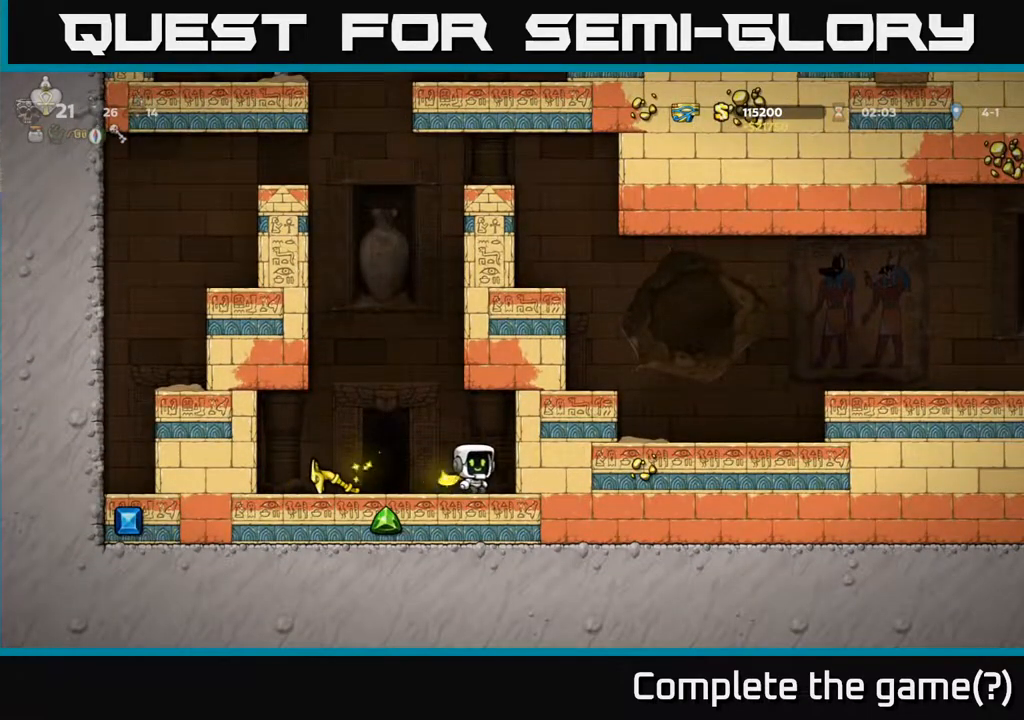
{"buttons": ["DPAD_DOWN"], "left_stick": "center", "right_stick": "center", "events": [[67, "DPAD_LEFT", "down"], [467, "DPAD_DOWN", "down"], [483, "DPAD_LEFT", "up"]]}
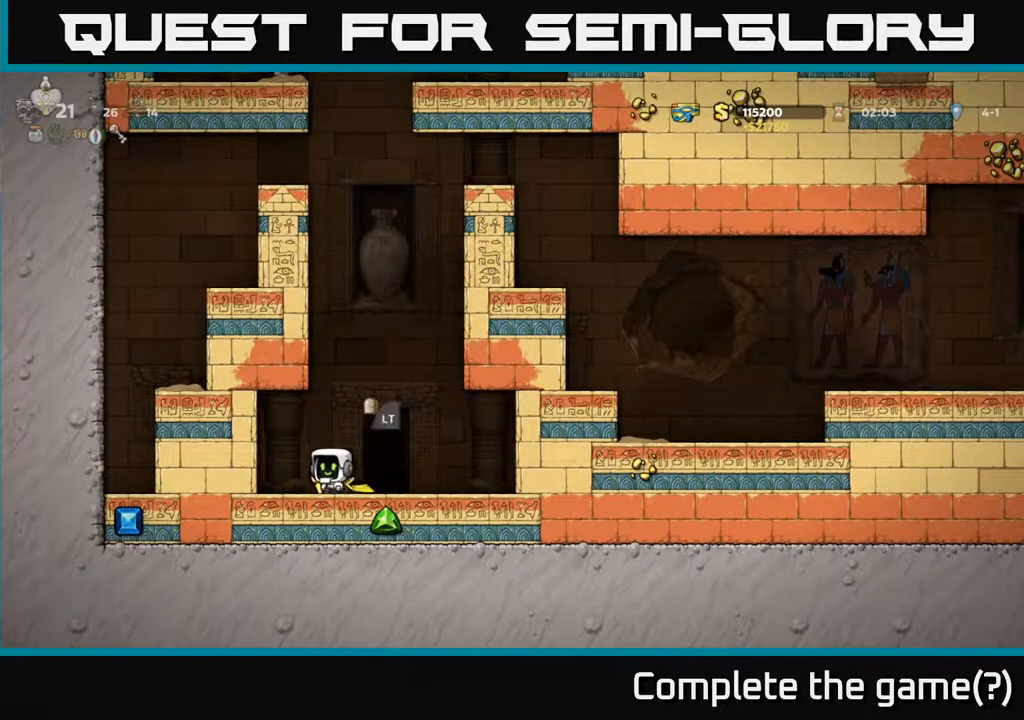
{"buttons": [], "left_stick": "center", "right_stick": "center", "events": [[17, "X", "down"], [83, "X", "up"], [117, "DPAD_DOWN", "up"], [117, "DPAD_RIGHT", "down"], [217, "DPAD_RIGHT", "up"], [300, "L2", "down"], [383, "L2", "up"]]}
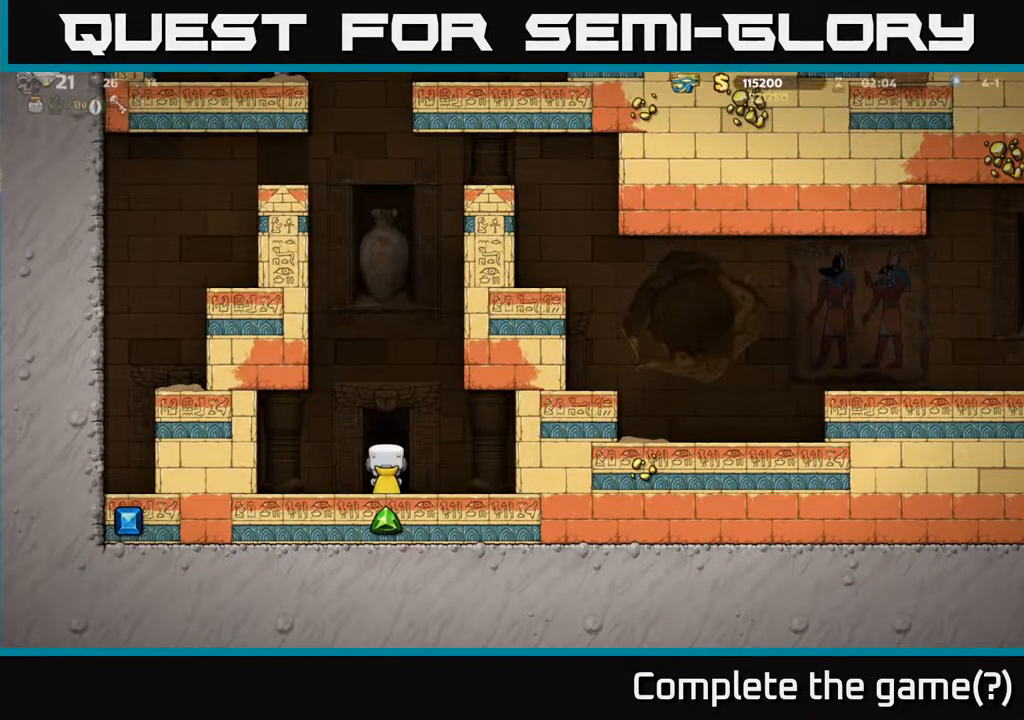
{"buttons": [], "left_stick": "center", "right_stick": "center", "events": []}
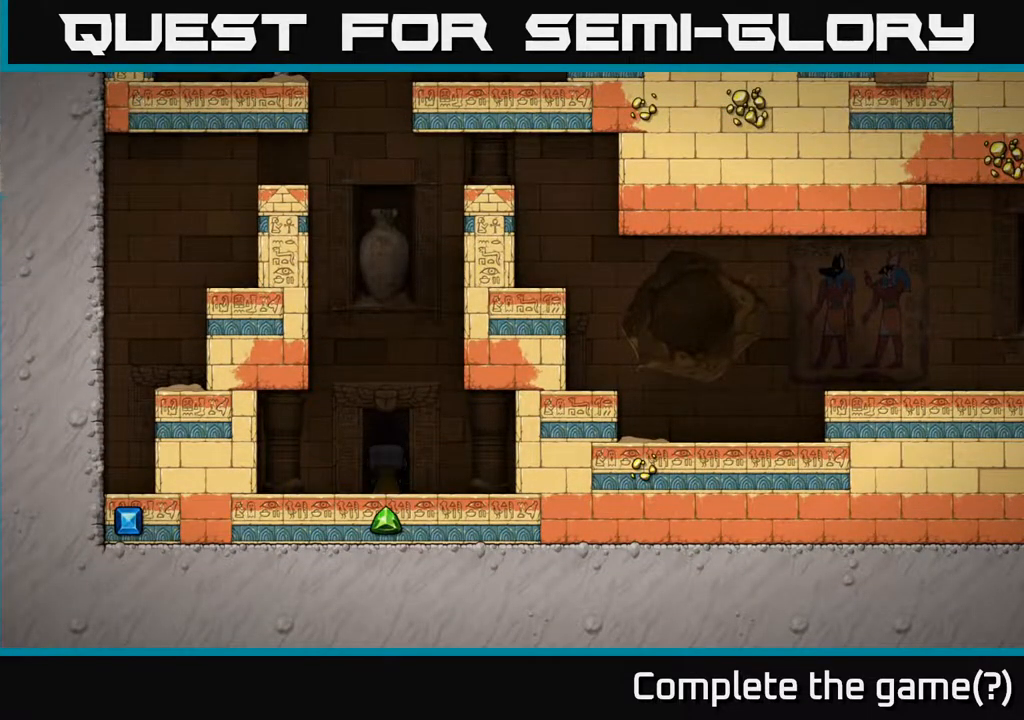
{"buttons": [], "left_stick": "center", "right_stick": "center", "events": []}
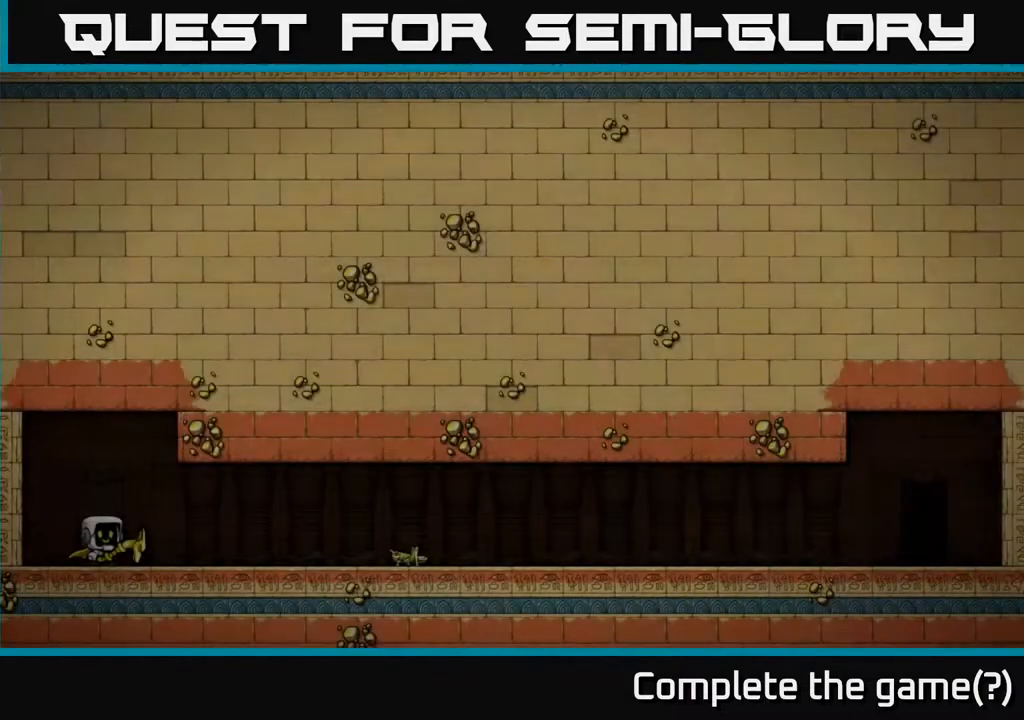
{"buttons": [], "left_stick": "center", "right_stick": "center", "events": []}
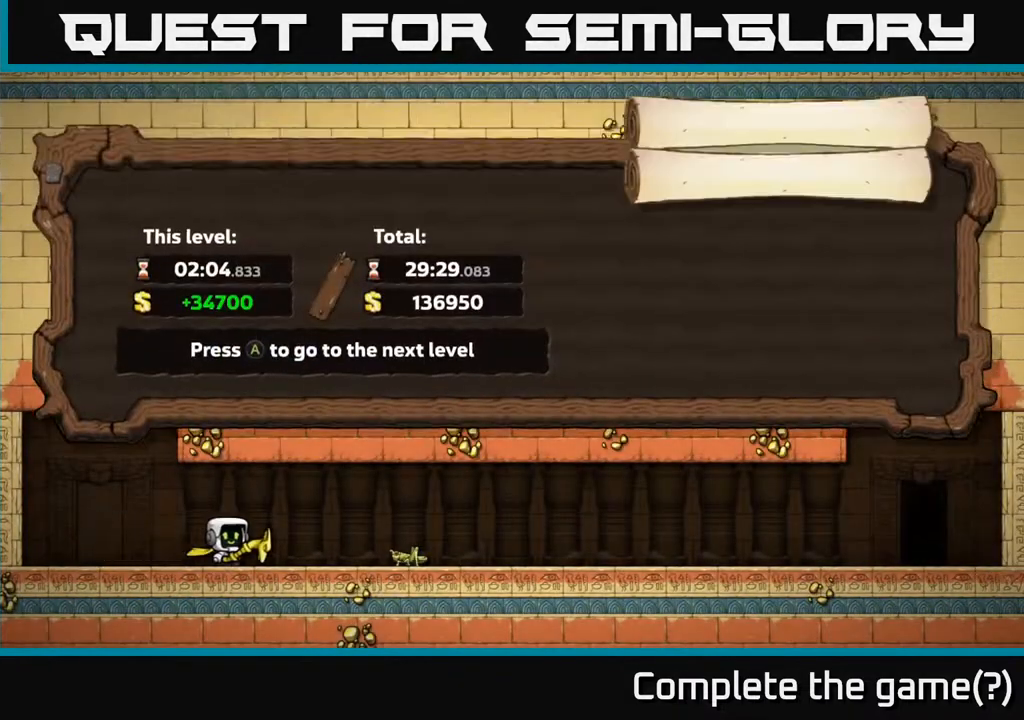
{"buttons": [], "left_stick": "center", "right_stick": "center", "events": []}